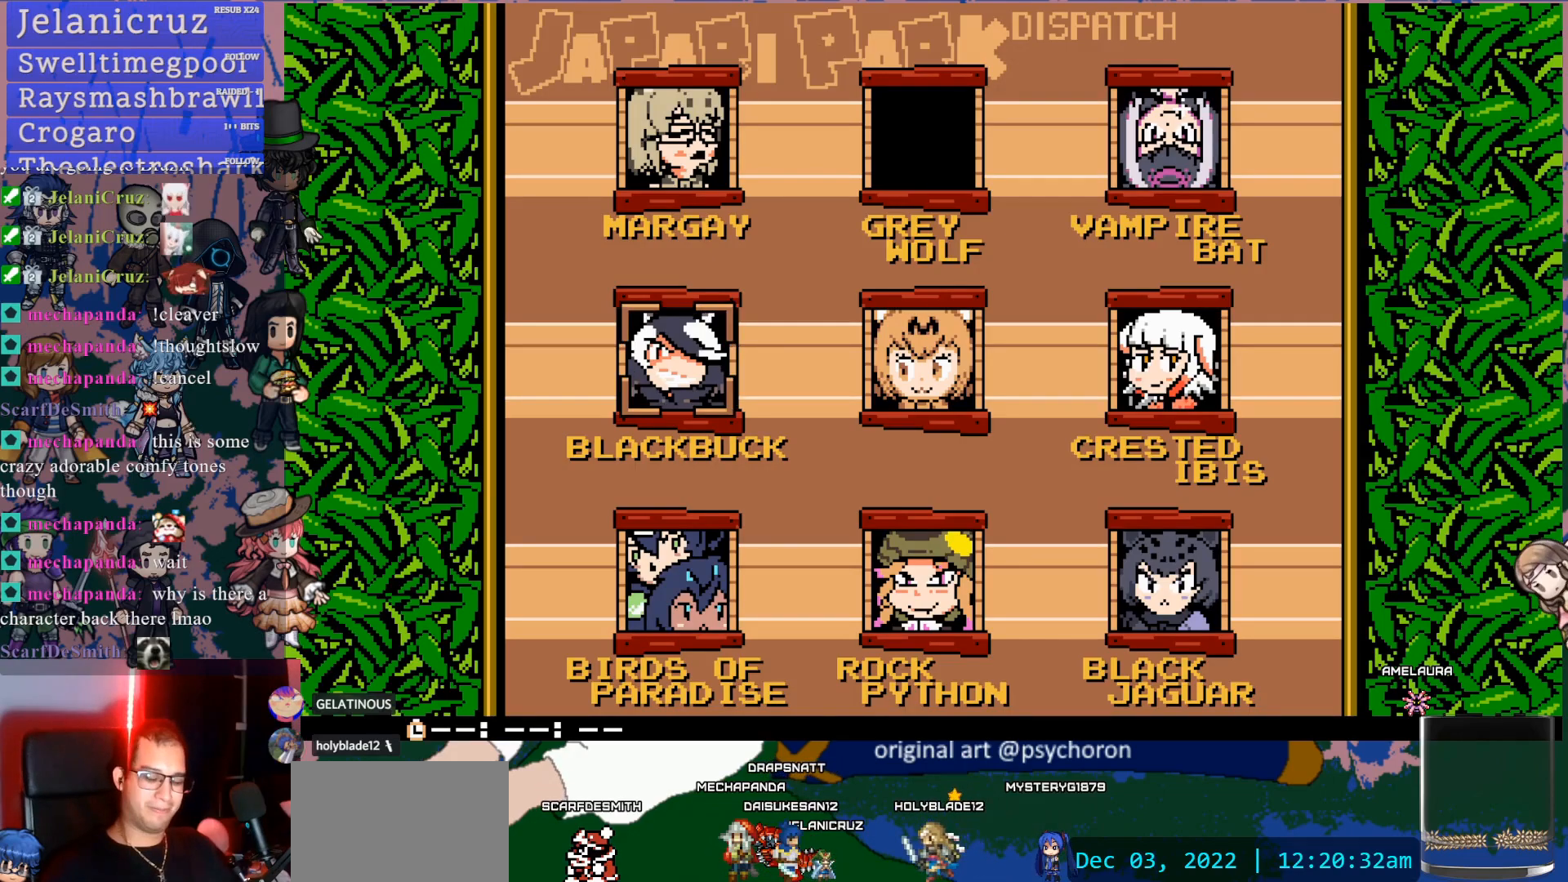
Gameplay with a controller (PlayStation layout); each line is a JSON object with the inputs held at the frame after it. "events" lists button and stick changes between this image and that frame as [ms after this image, input, new state], when the widget could be followed in between. Not read: L3 R3.
{"buttons": ["DPAD_RIGHT"], "left_stick": "center", "right_stick": "center", "events": [[500, "DPAD_RIGHT", "down"]]}
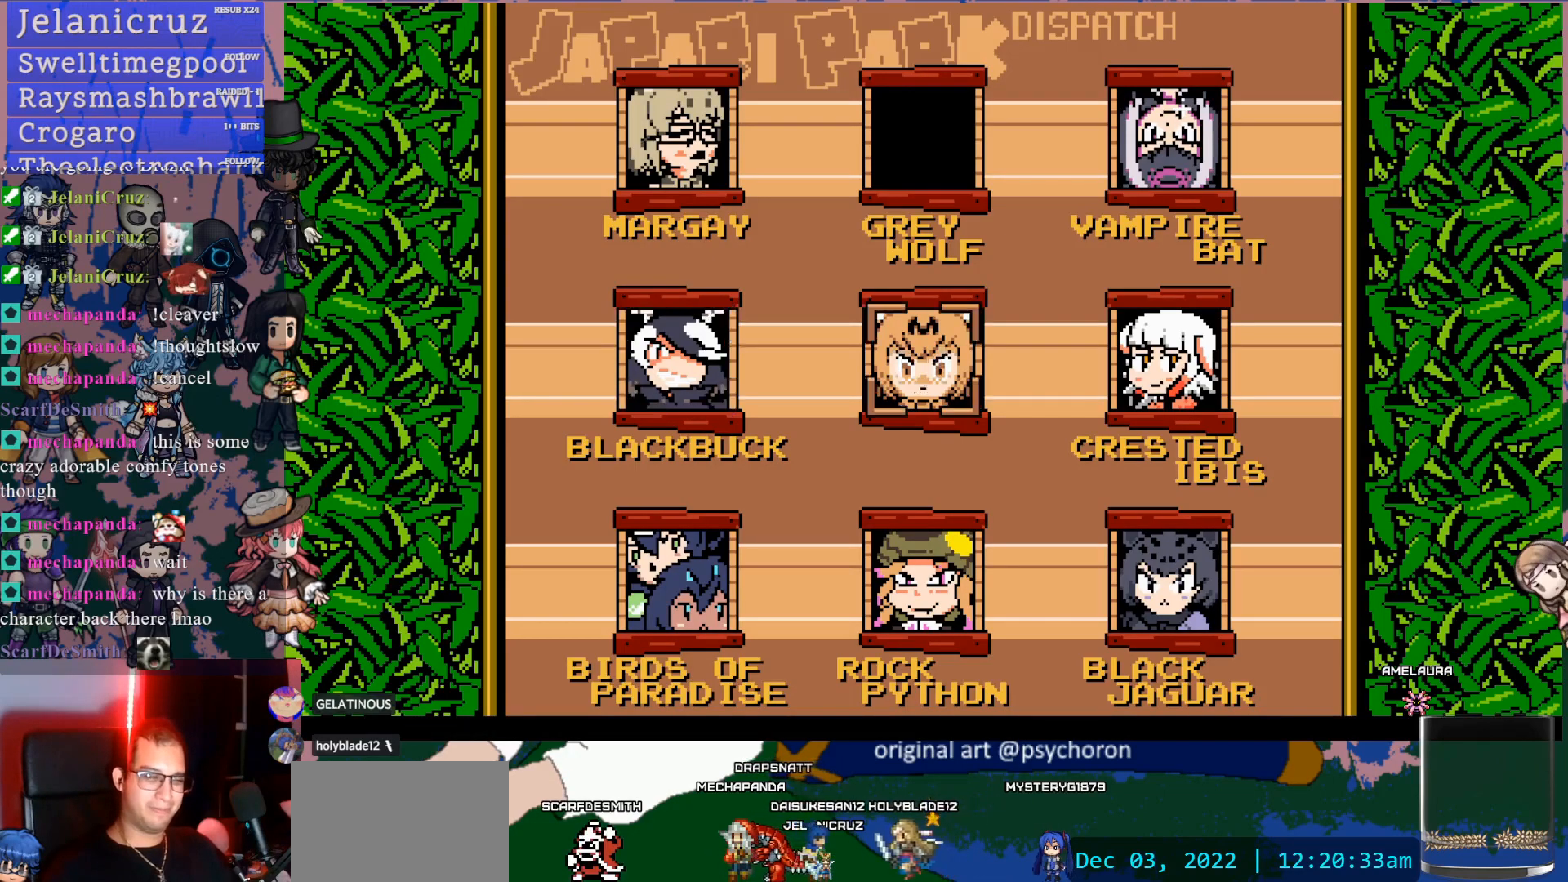
{"buttons": [], "left_stick": "center", "right_stick": "center", "events": [[117, "DPAD_RIGHT", "up"], [183, "DPAD_RIGHT", "down"], [317, "DPAD_RIGHT", "up"]]}
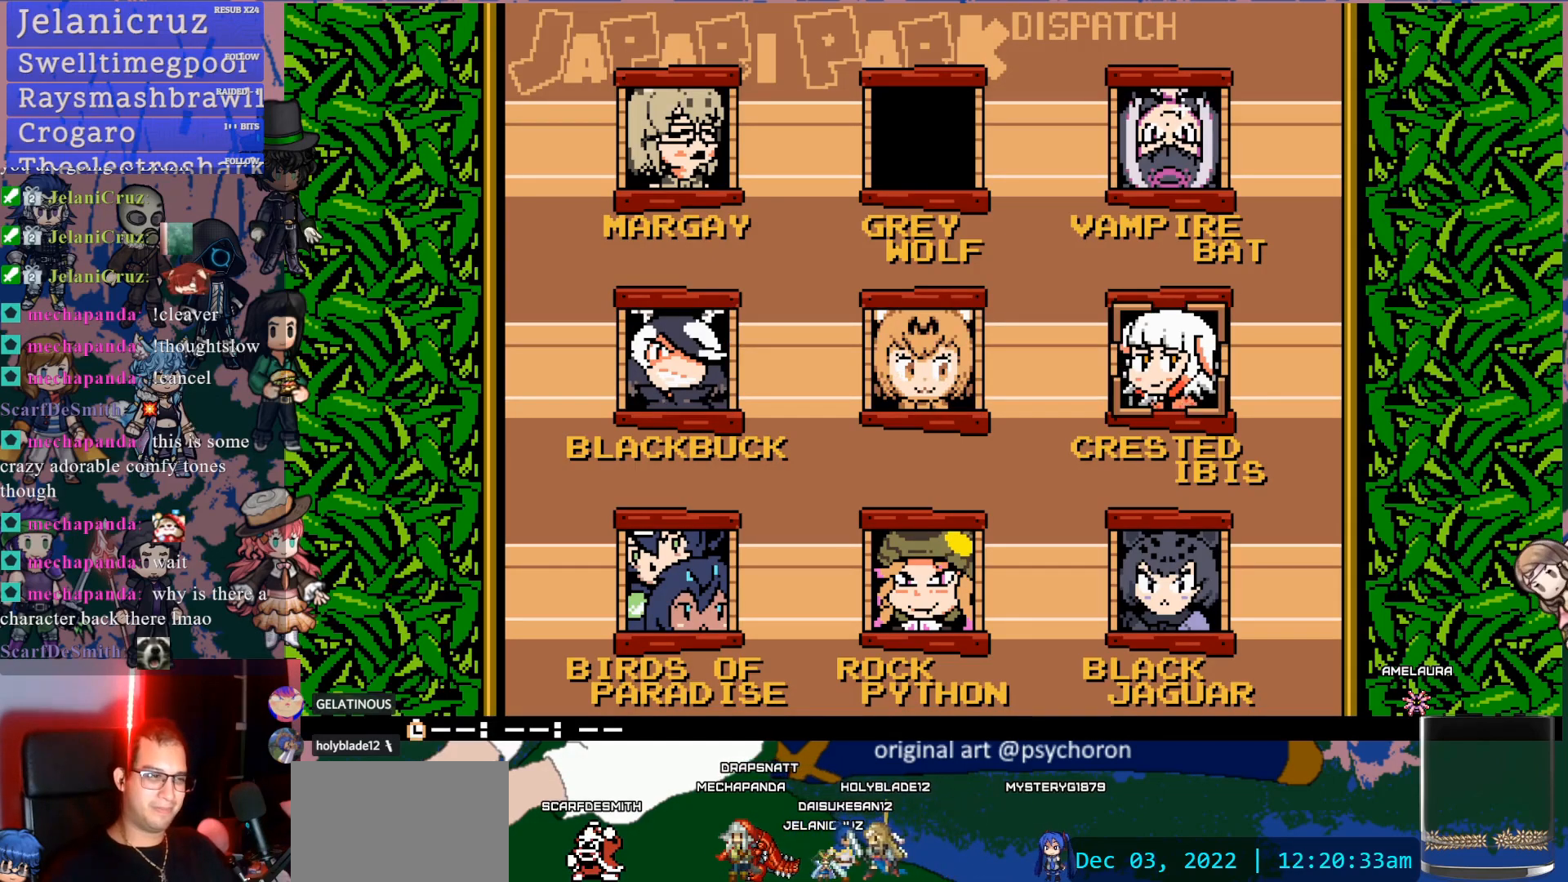
{"buttons": [], "left_stick": "center", "right_stick": "center", "events": [[417, "DPAD_UP", "down"], [483, "DPAD_UP", "up"]]}
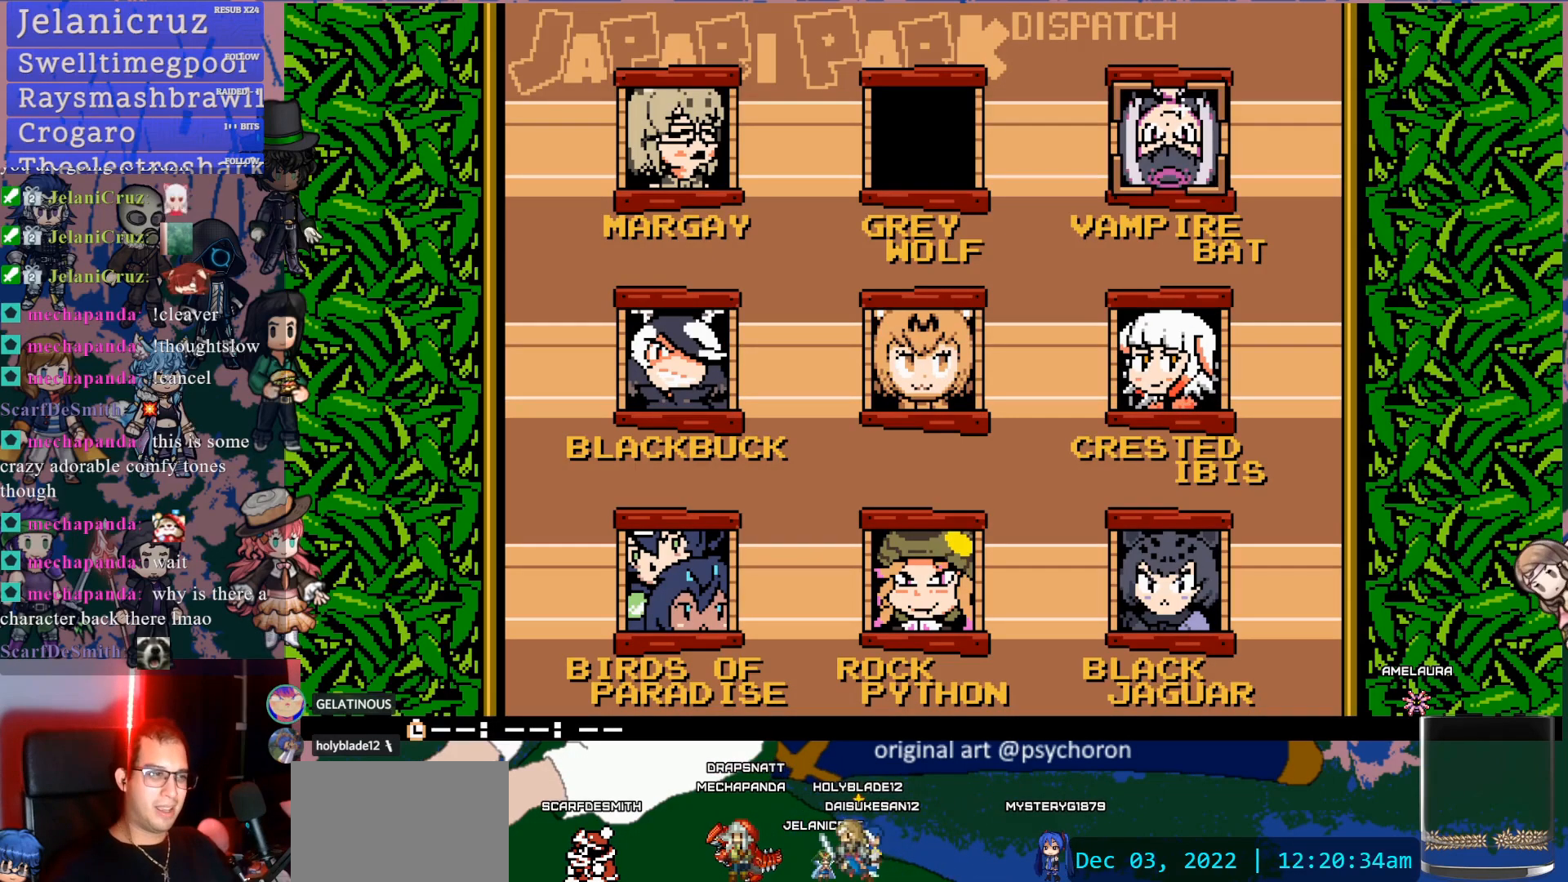
{"buttons": [], "left_stick": "center", "right_stick": "center", "events": [[133, "DPAD_LEFT", "down"], [233, "DPAD_LEFT", "up"]]}
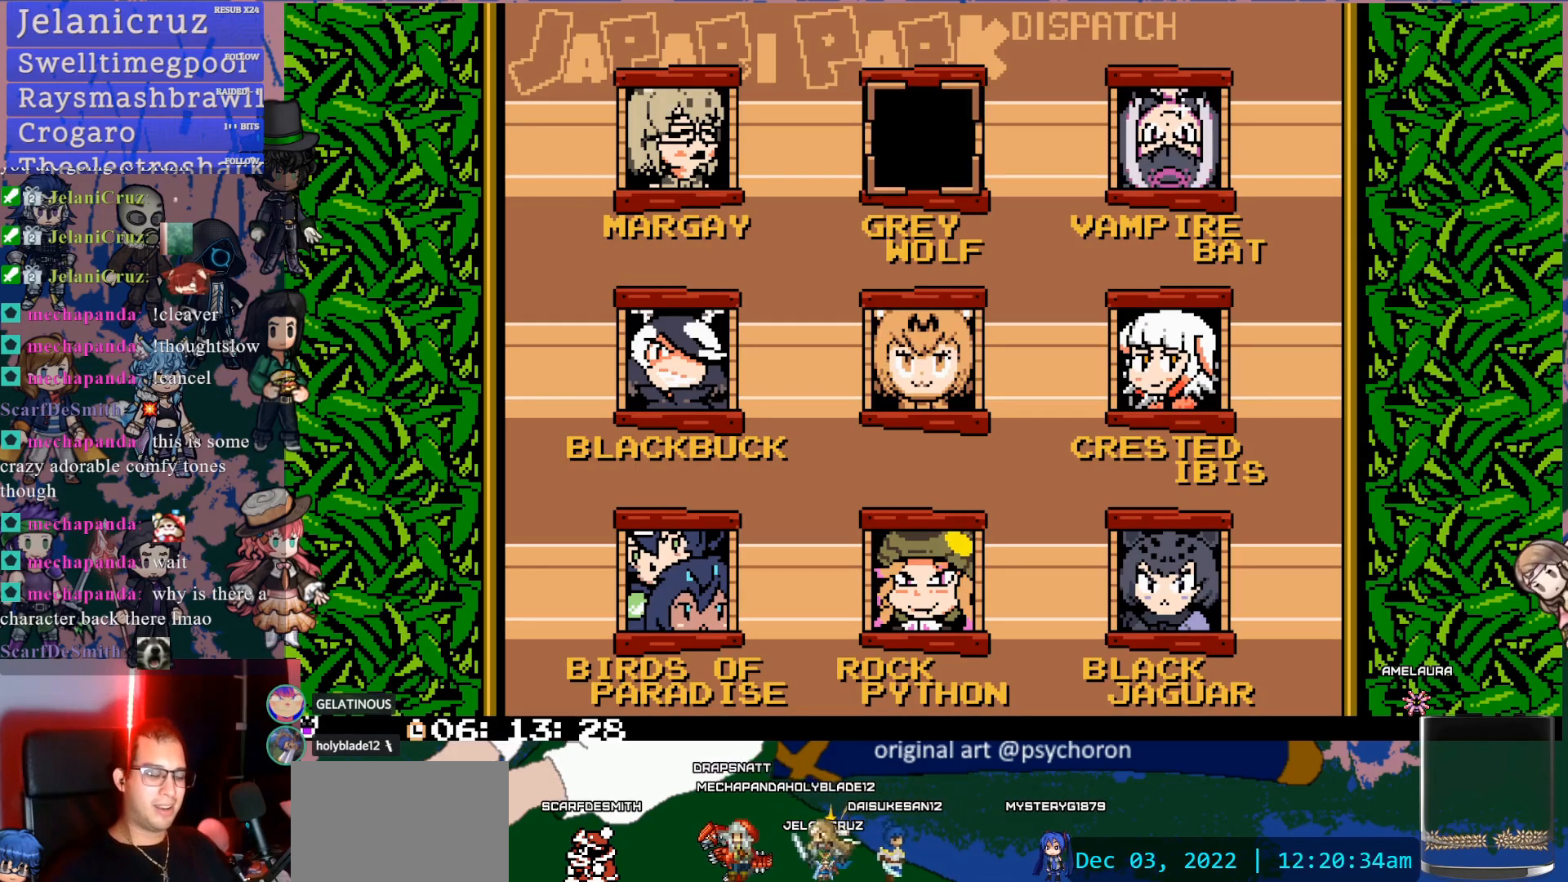
{"buttons": [], "left_stick": "center", "right_stick": "center", "events": []}
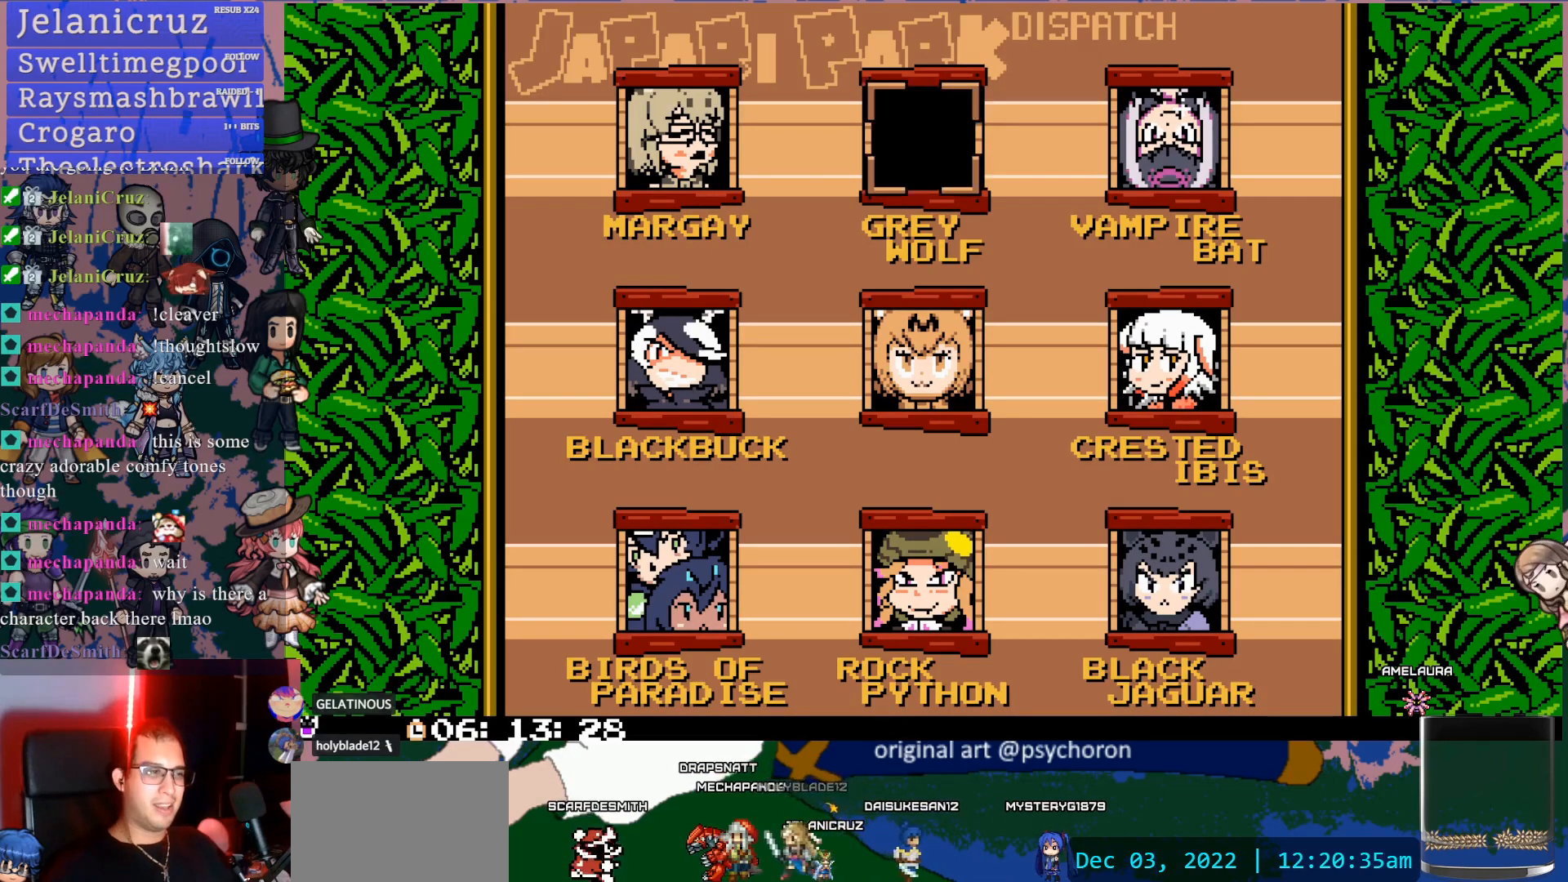
{"buttons": [], "left_stick": "center", "right_stick": "center", "events": []}
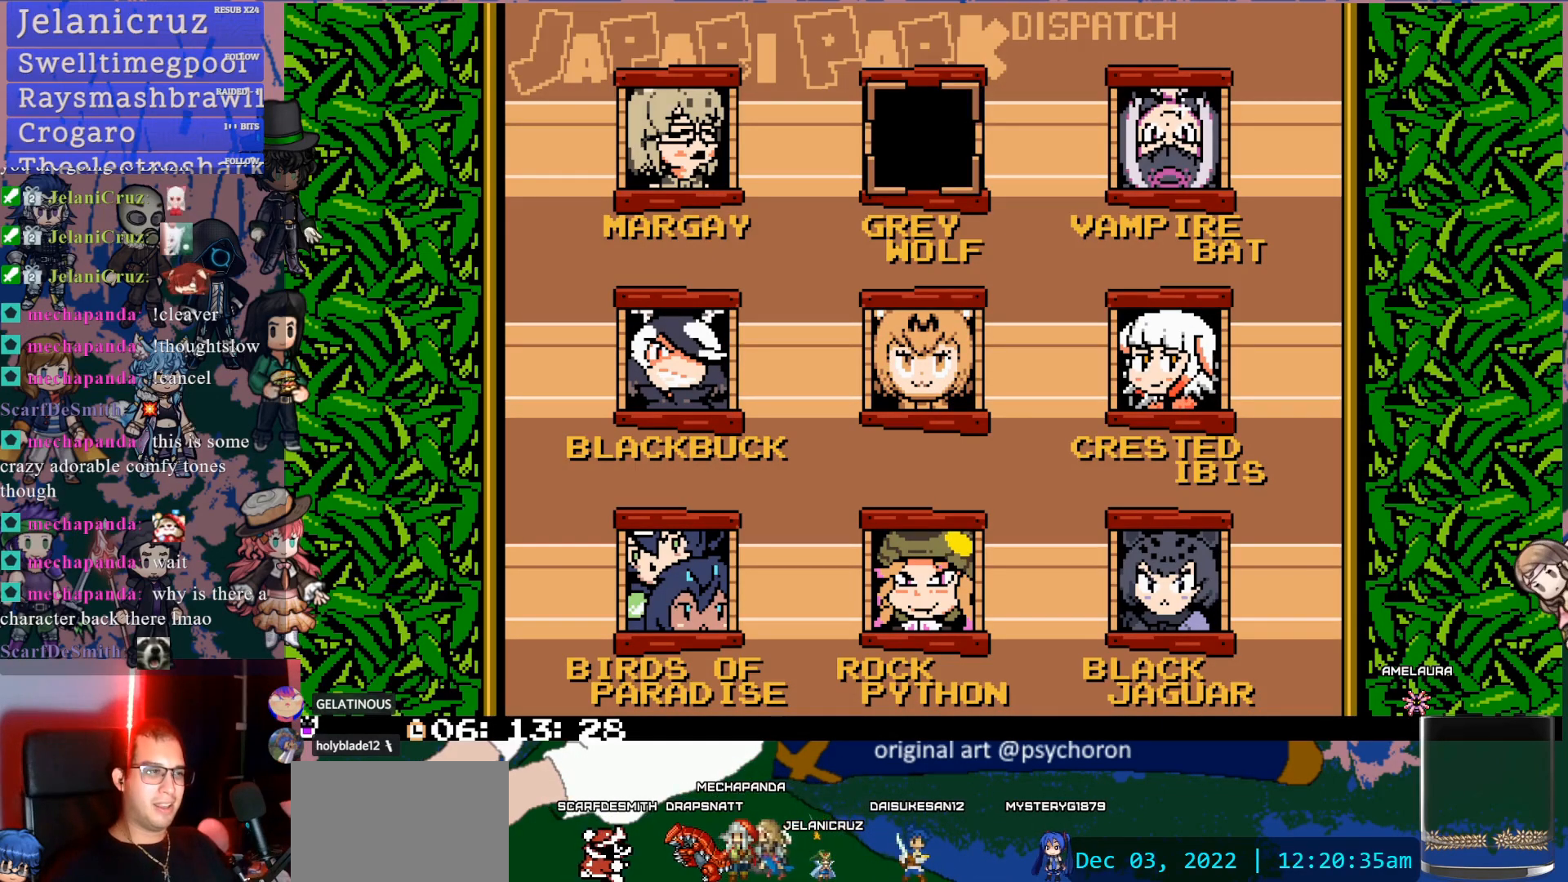
{"buttons": [], "left_stick": "center", "right_stick": "center", "events": []}
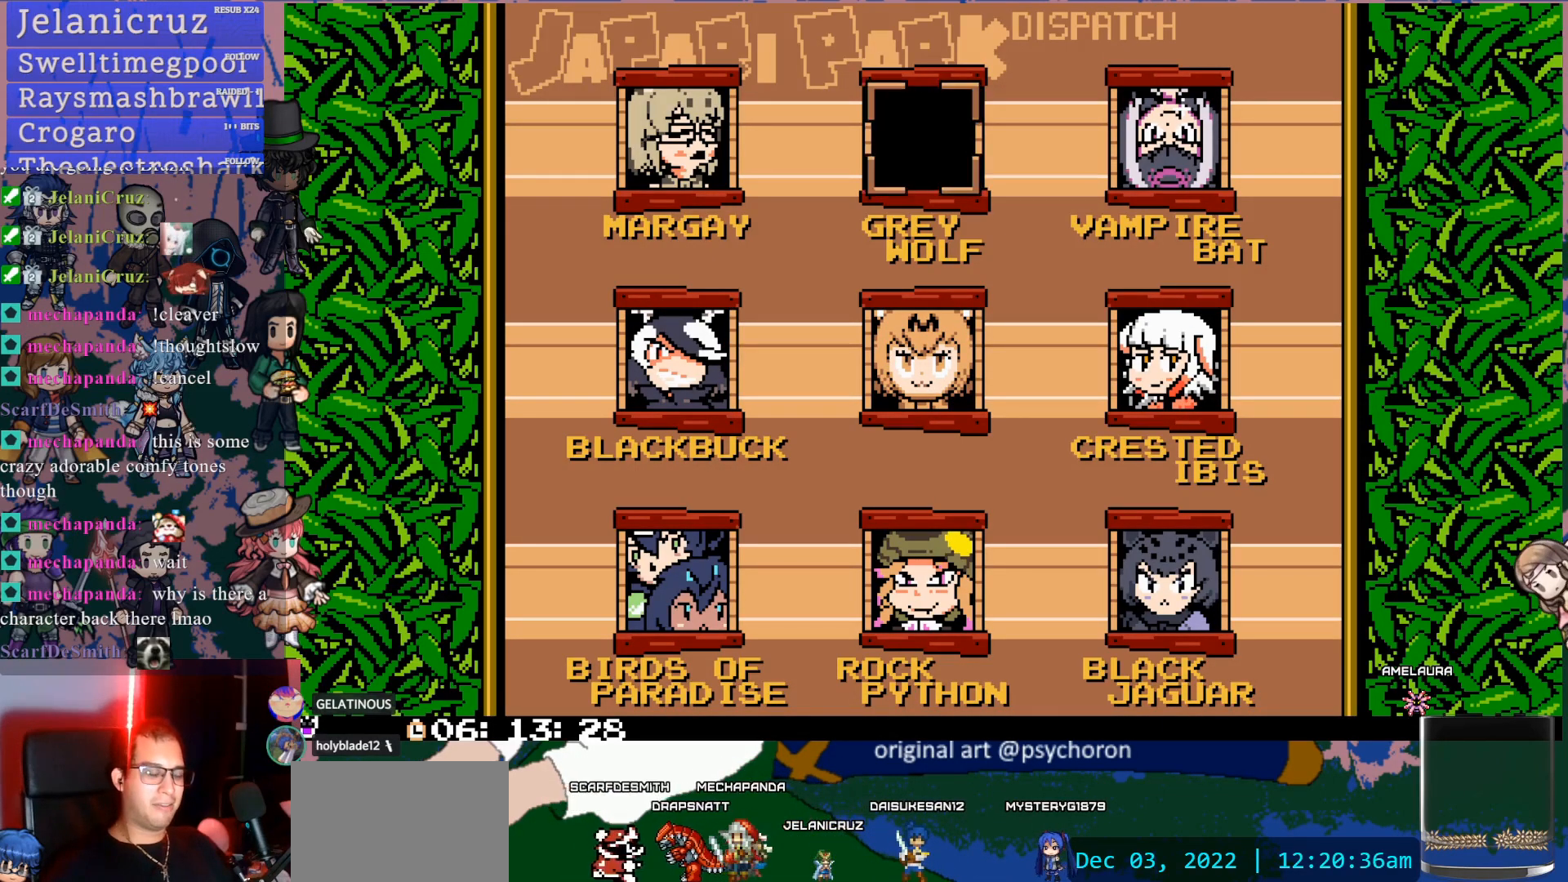
{"buttons": [], "left_stick": "center", "right_stick": "center", "events": []}
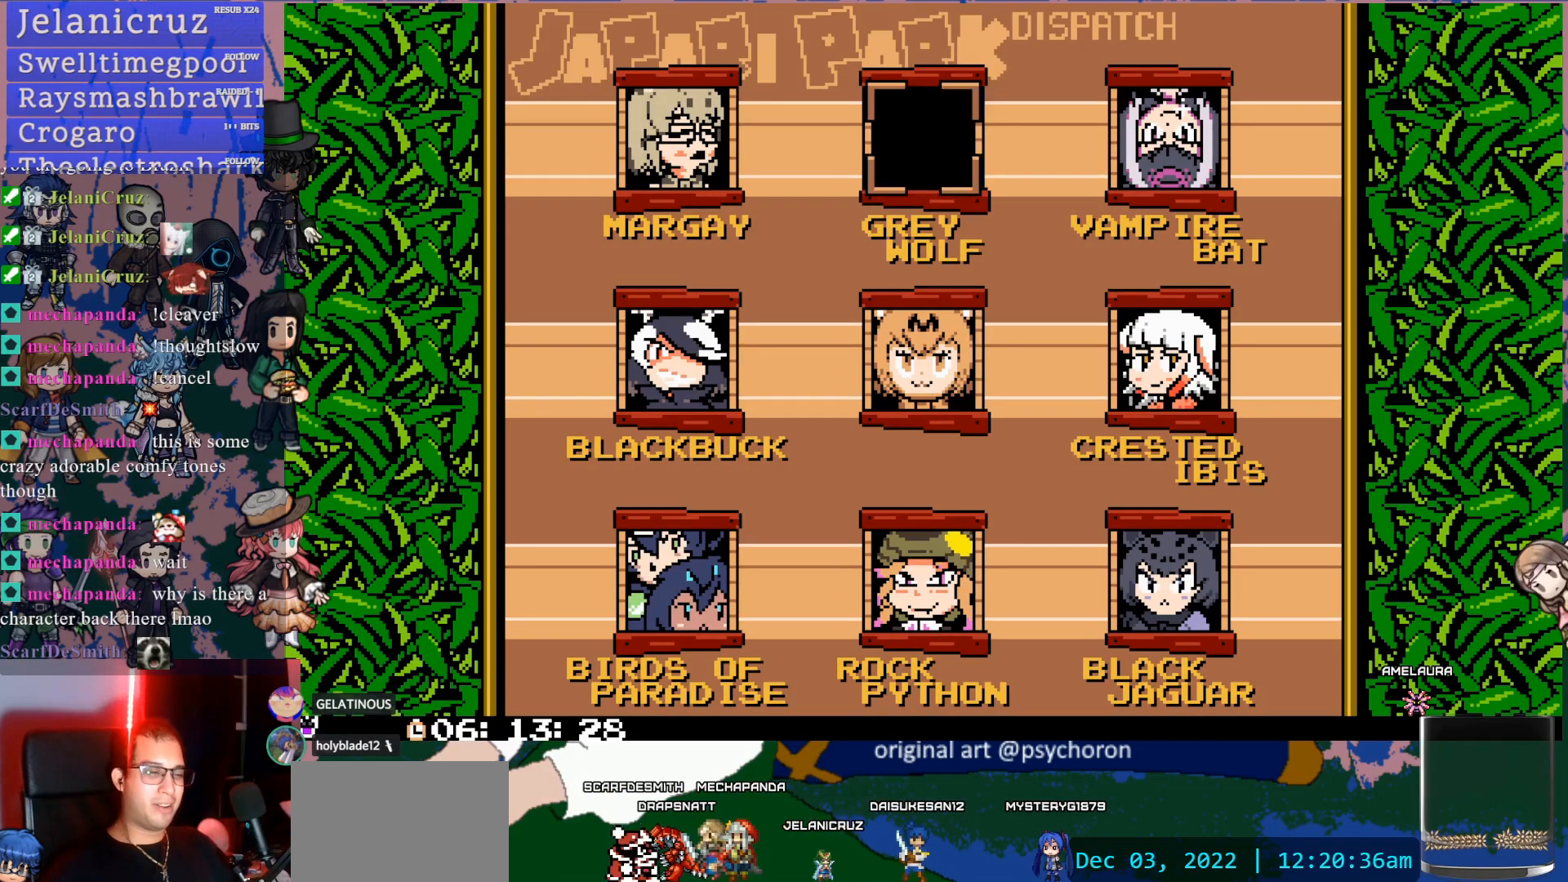
{"buttons": [], "left_stick": "center", "right_stick": "center", "events": []}
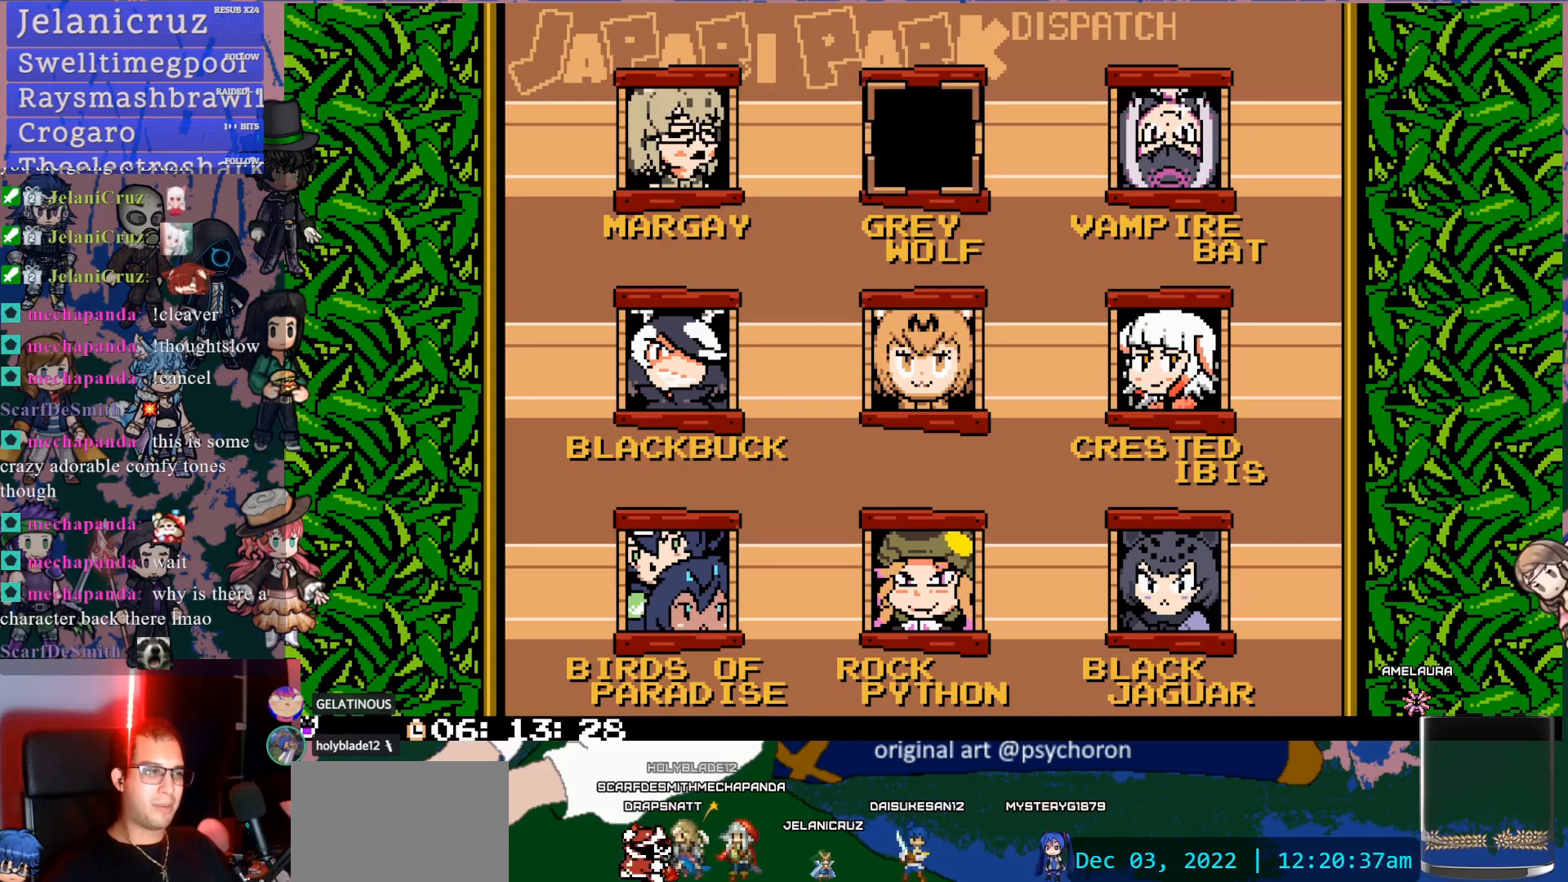
{"buttons": [], "left_stick": "center", "right_stick": "center", "events": []}
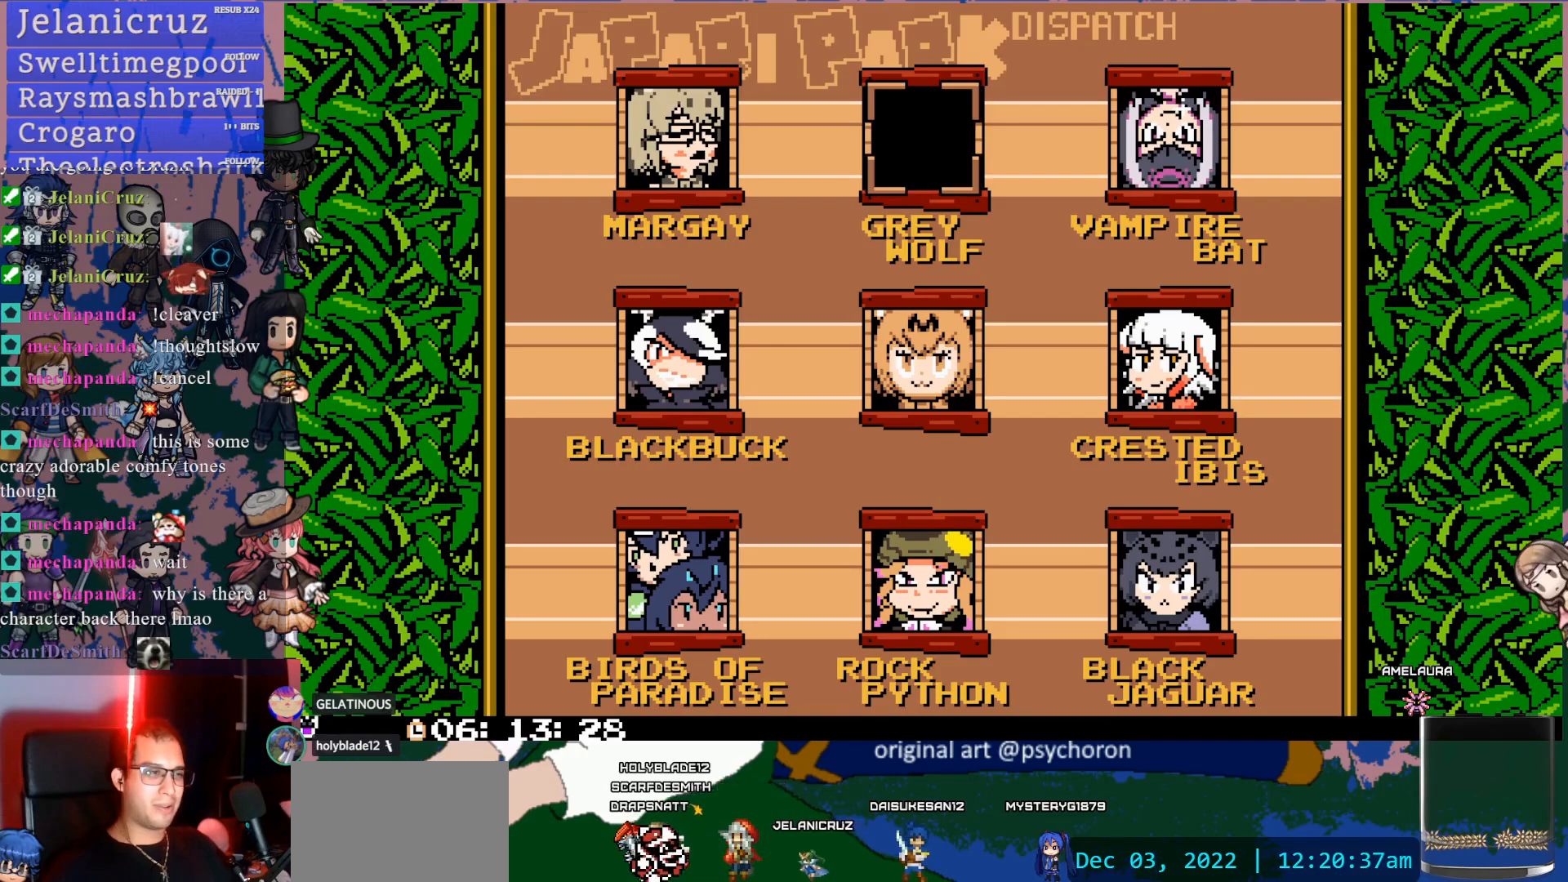
{"buttons": [], "left_stick": "center", "right_stick": "center", "events": []}
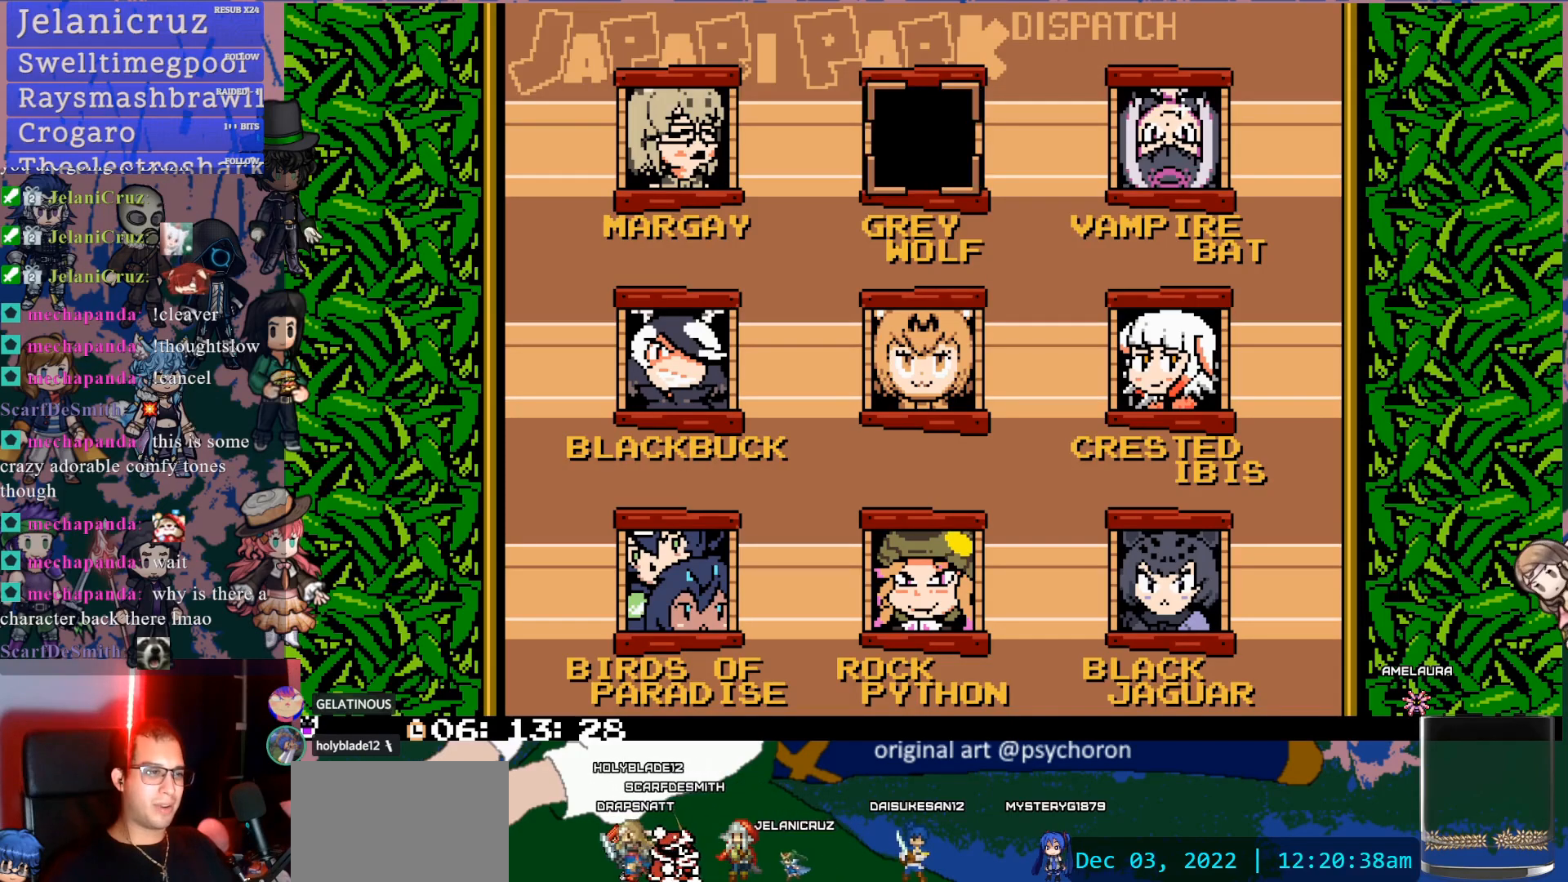
{"buttons": ["DPAD_RIGHT"], "left_stick": "center", "right_stick": "center", "events": [[100, "DPAD_RIGHT", "down"], [117, "DPAD_DOWN", "down"], [267, "DPAD_DOWN", "up"], [267, "DPAD_RIGHT", "up"], [500, "DPAD_RIGHT", "down"]]}
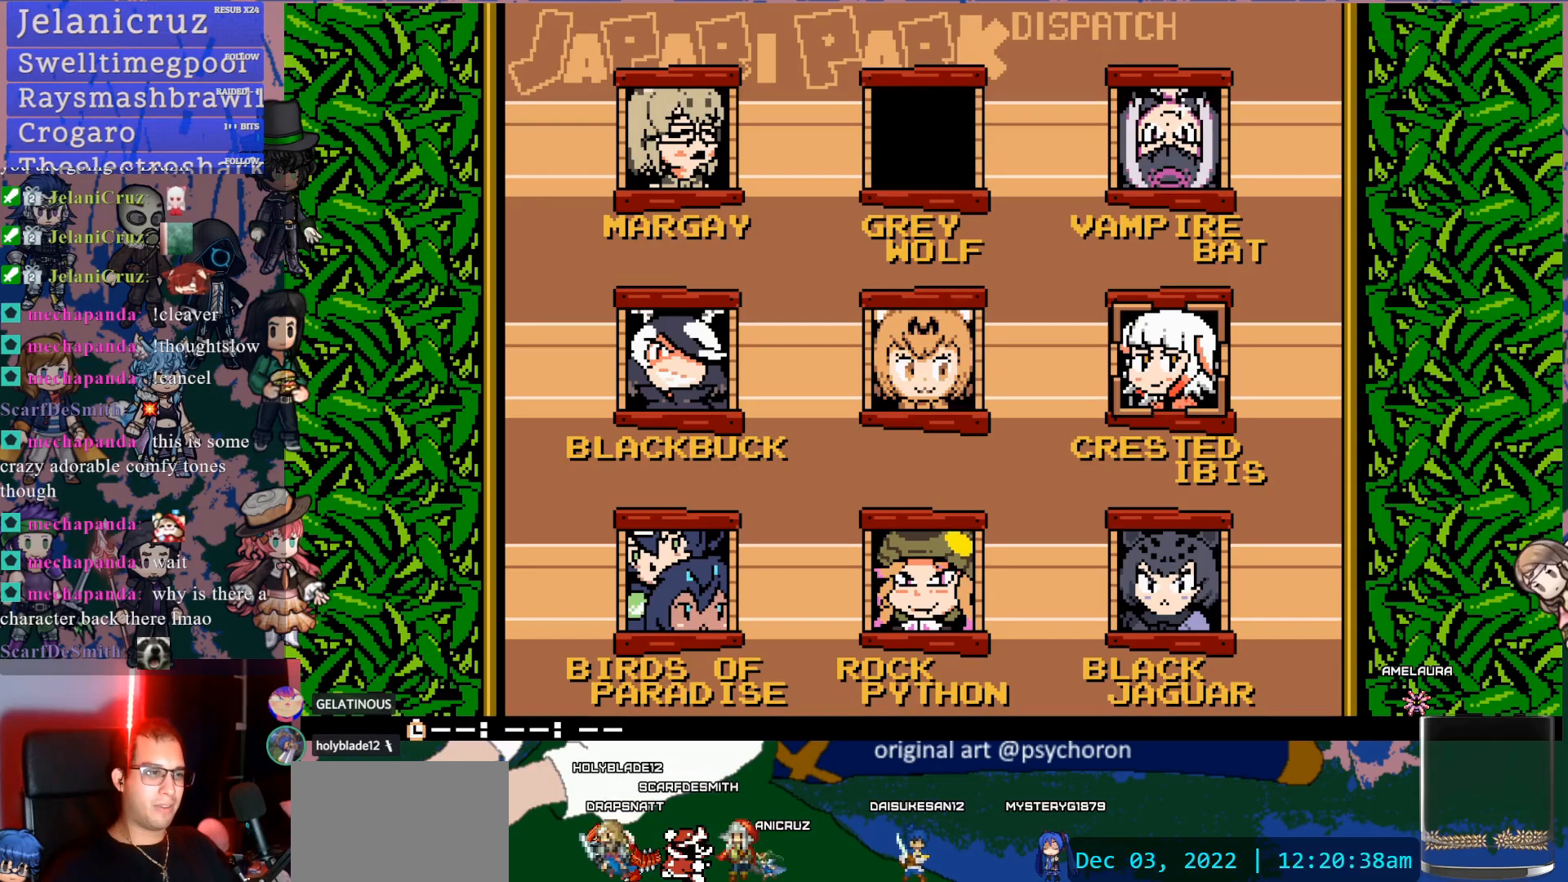
{"buttons": [], "left_stick": "center", "right_stick": "center", "events": [[117, "DPAD_RIGHT", "up"]]}
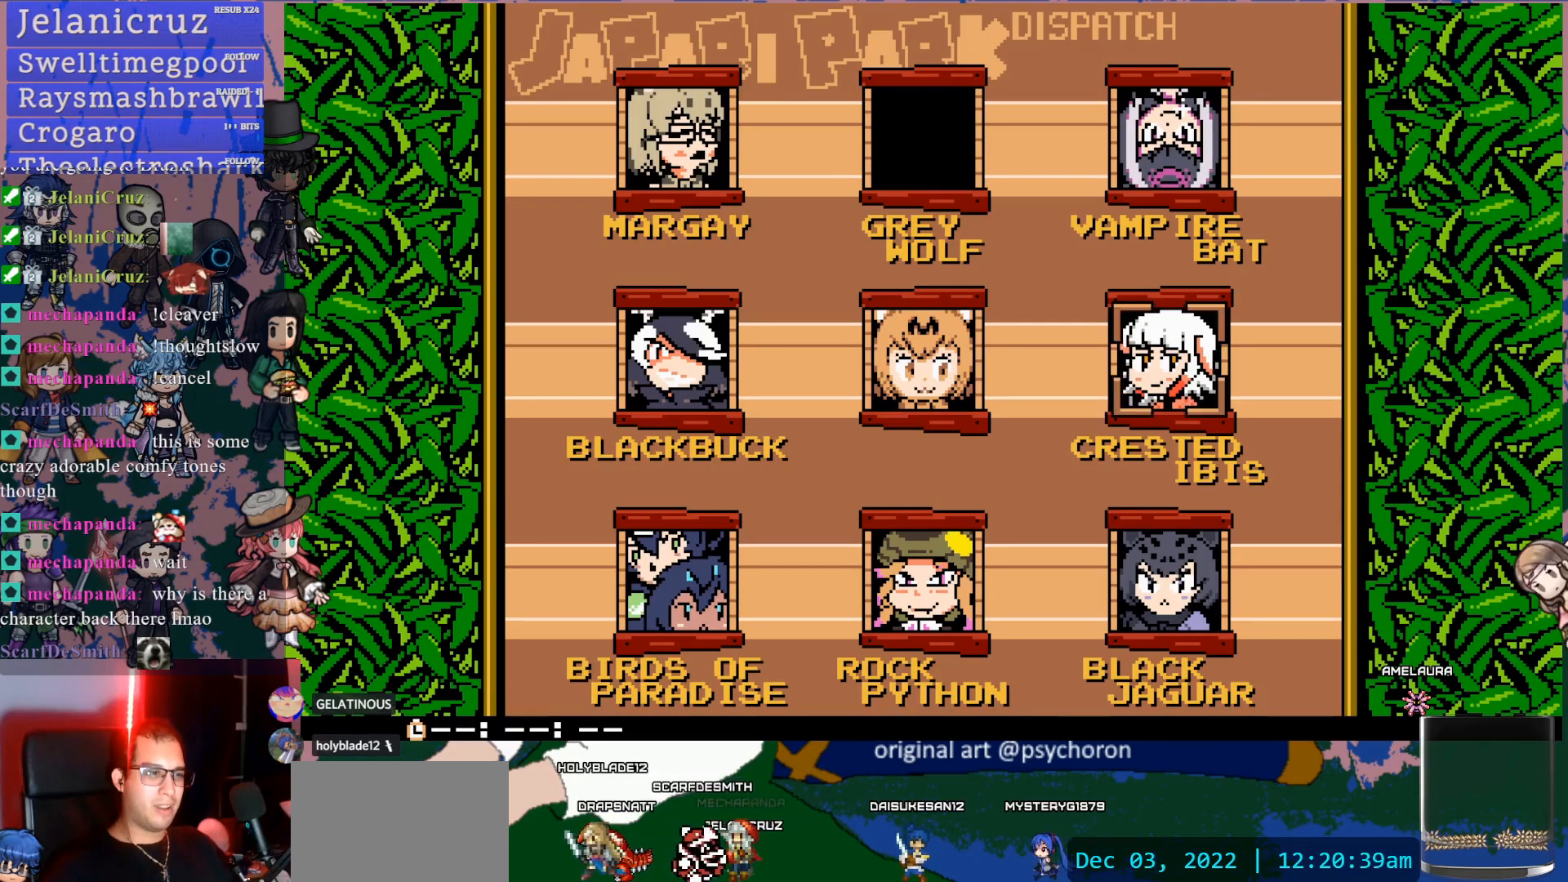
{"buttons": [], "left_stick": "center", "right_stick": "center", "events": []}
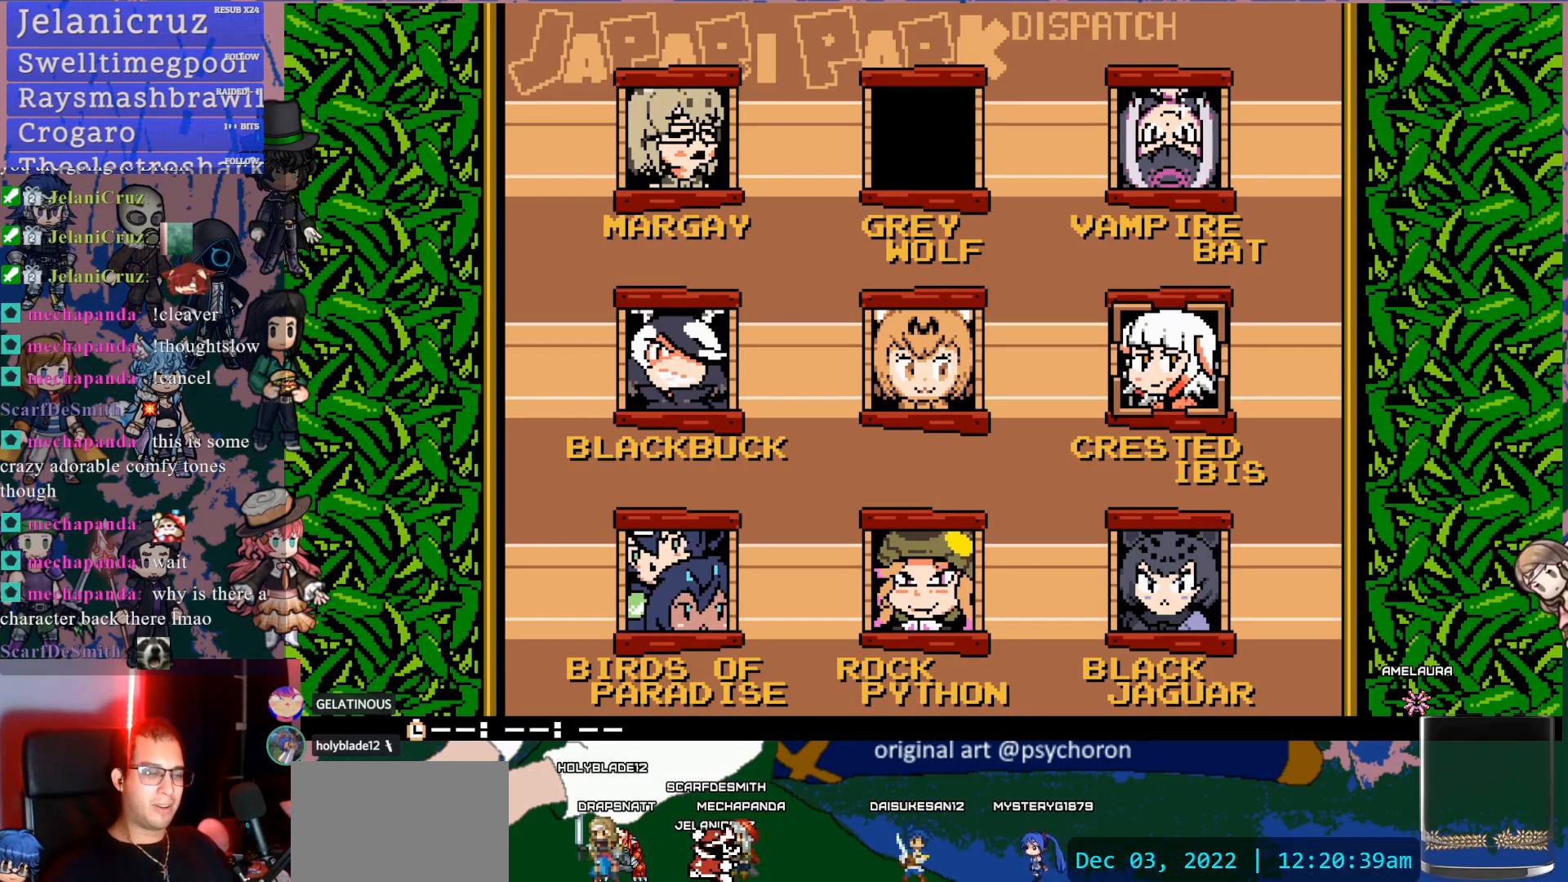
{"buttons": ["DPAD_UP"], "left_stick": "center", "right_stick": "center", "events": [[183, "DPAD_LEFT", "down"], [233, "DPAD_LEFT", "up"], [300, "DPAD_LEFT", "down"], [417, "DPAD_LEFT", "up"], [500, "DPAD_UP", "down"]]}
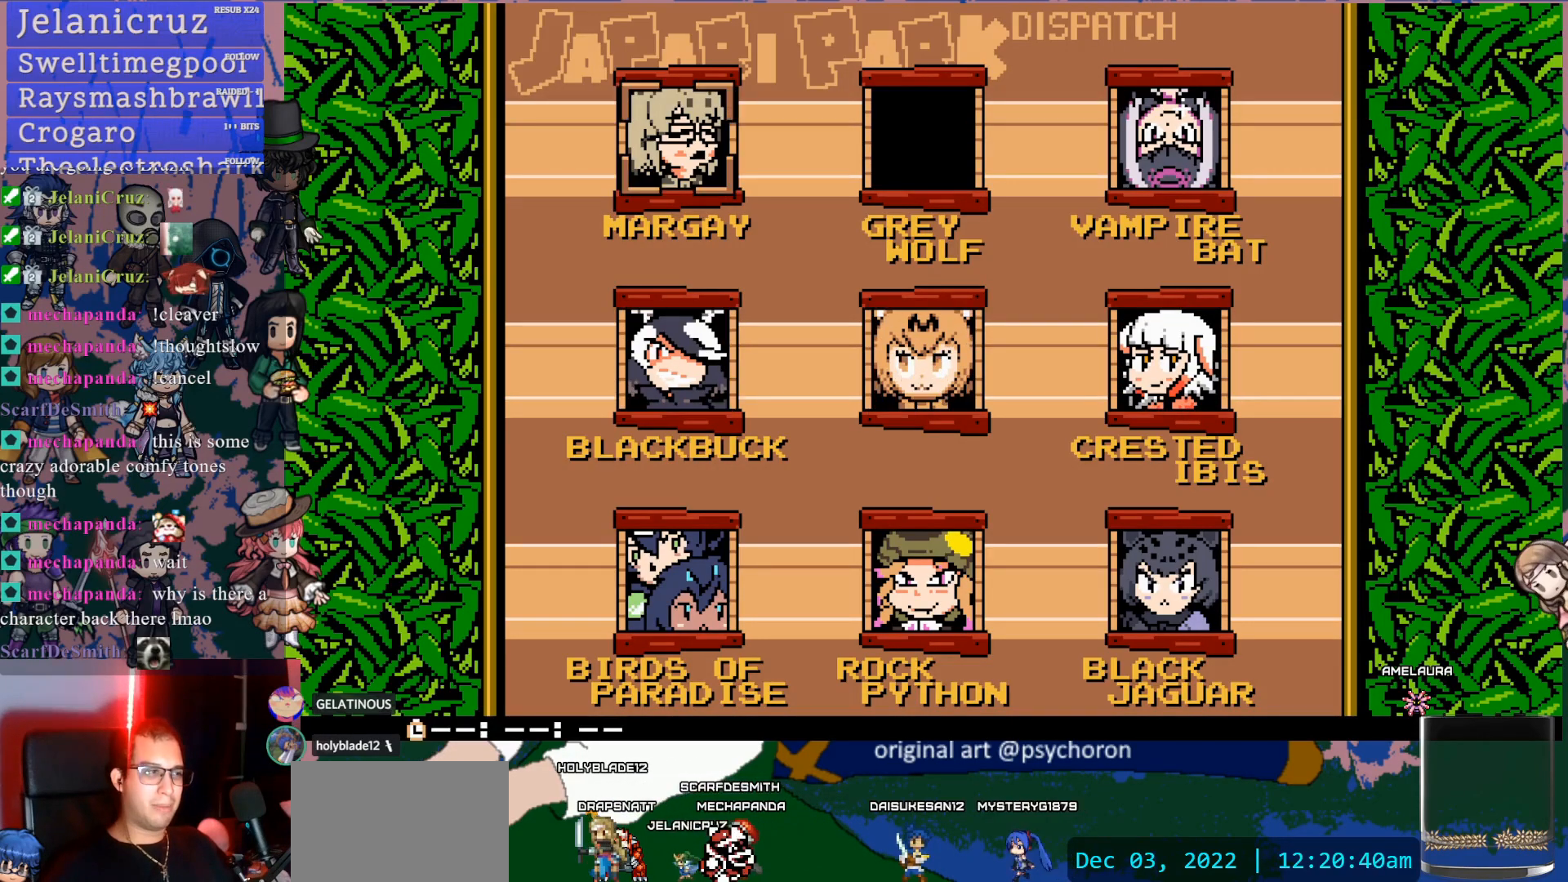
{"buttons": [], "left_stick": "center", "right_stick": "center", "events": [[100, "DPAD_UP", "up"]]}
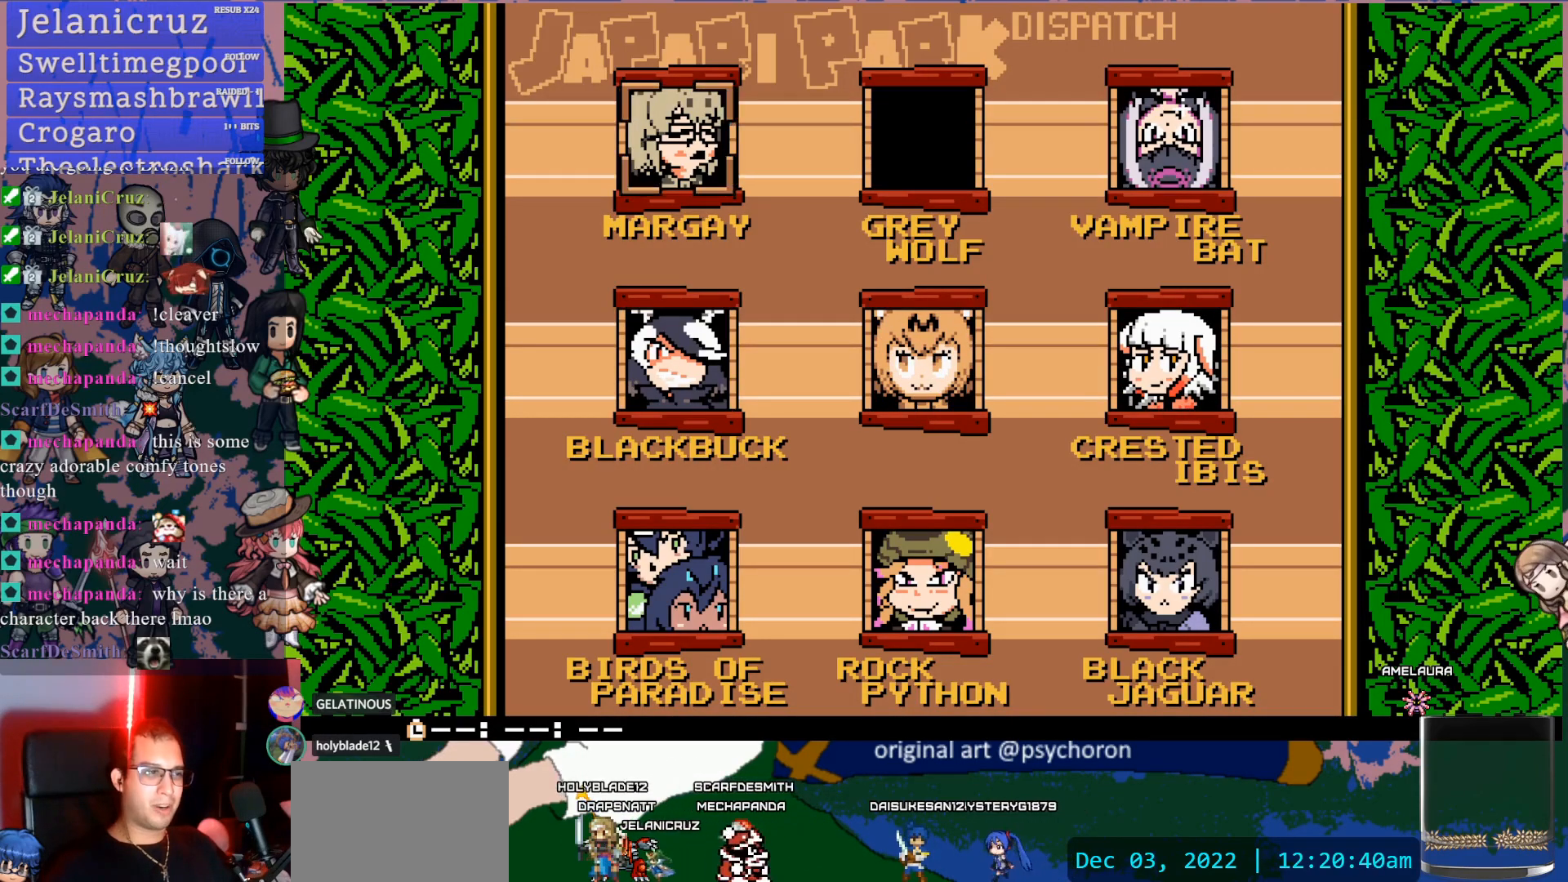
{"buttons": [], "left_stick": "center", "right_stick": "center", "events": []}
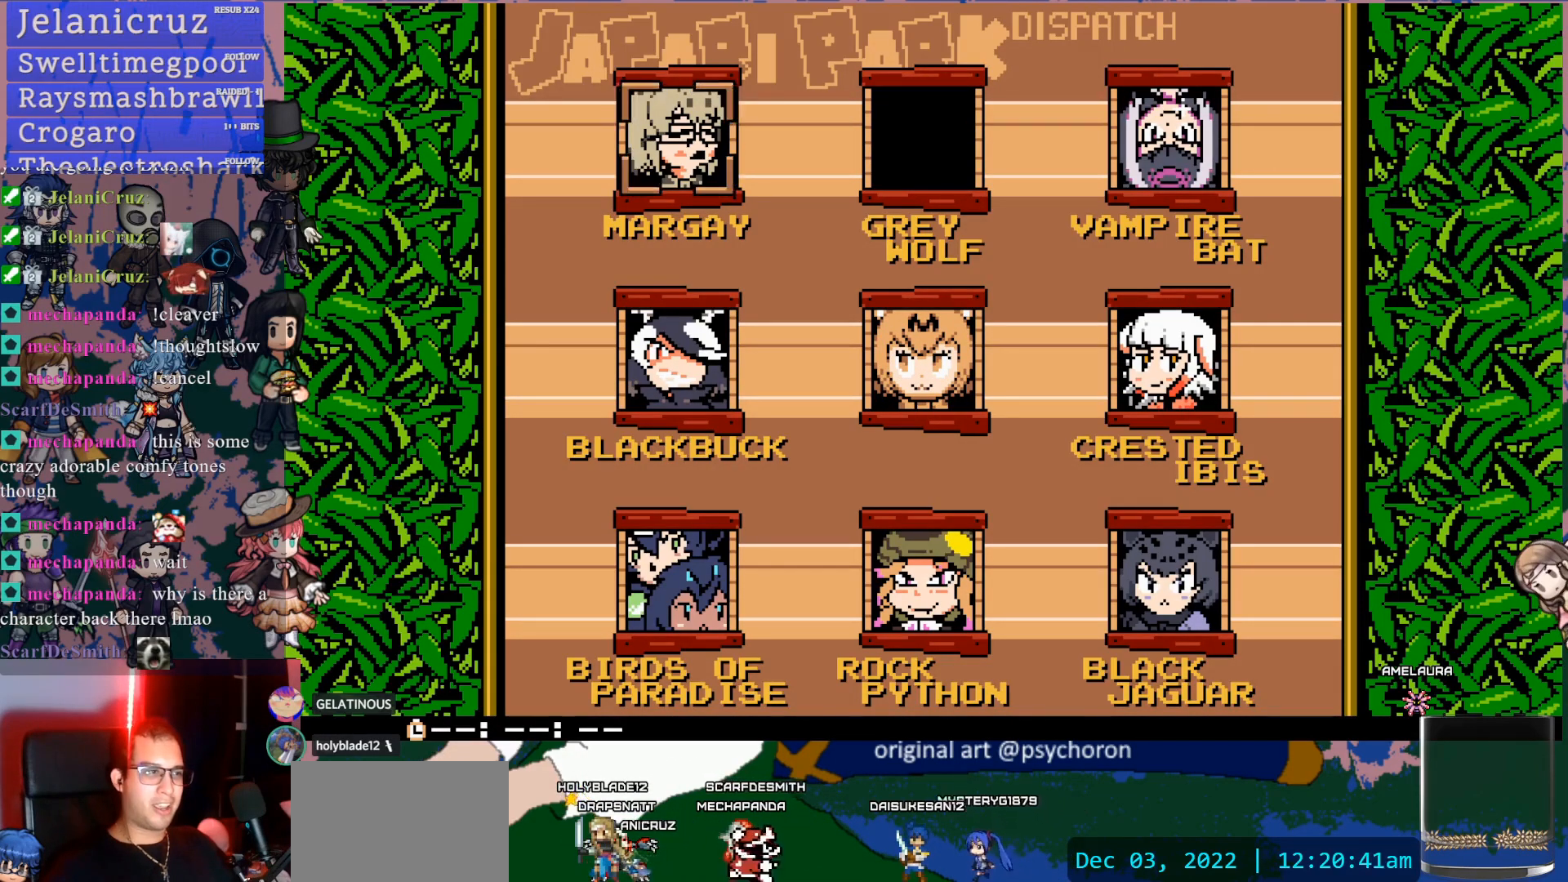
{"buttons": [], "left_stick": "center", "right_stick": "center", "events": []}
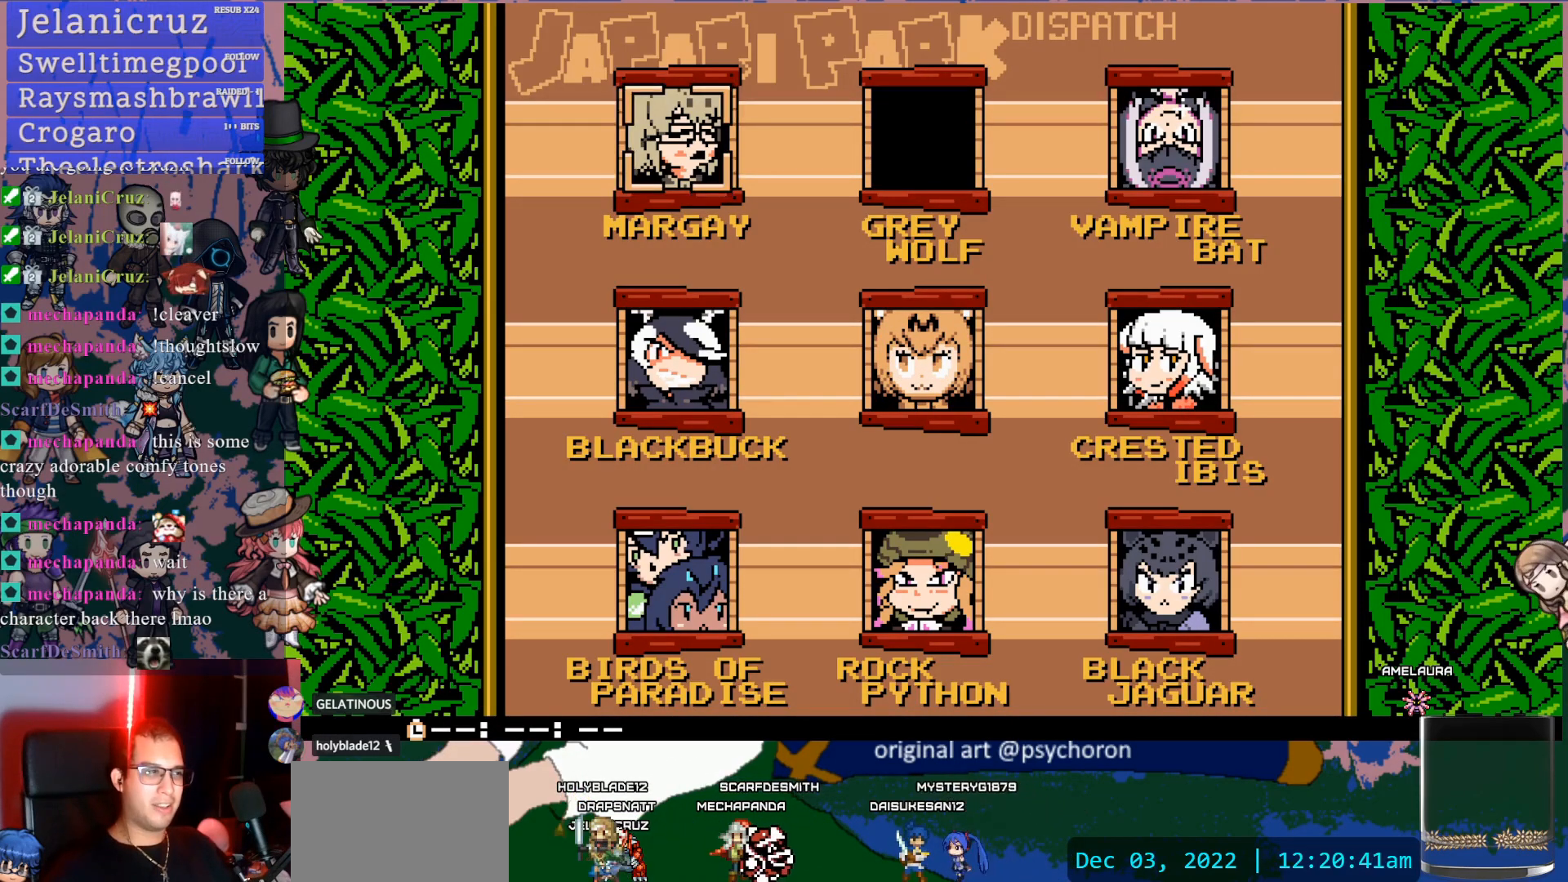
{"buttons": [], "left_stick": "center", "right_stick": "center", "events": []}
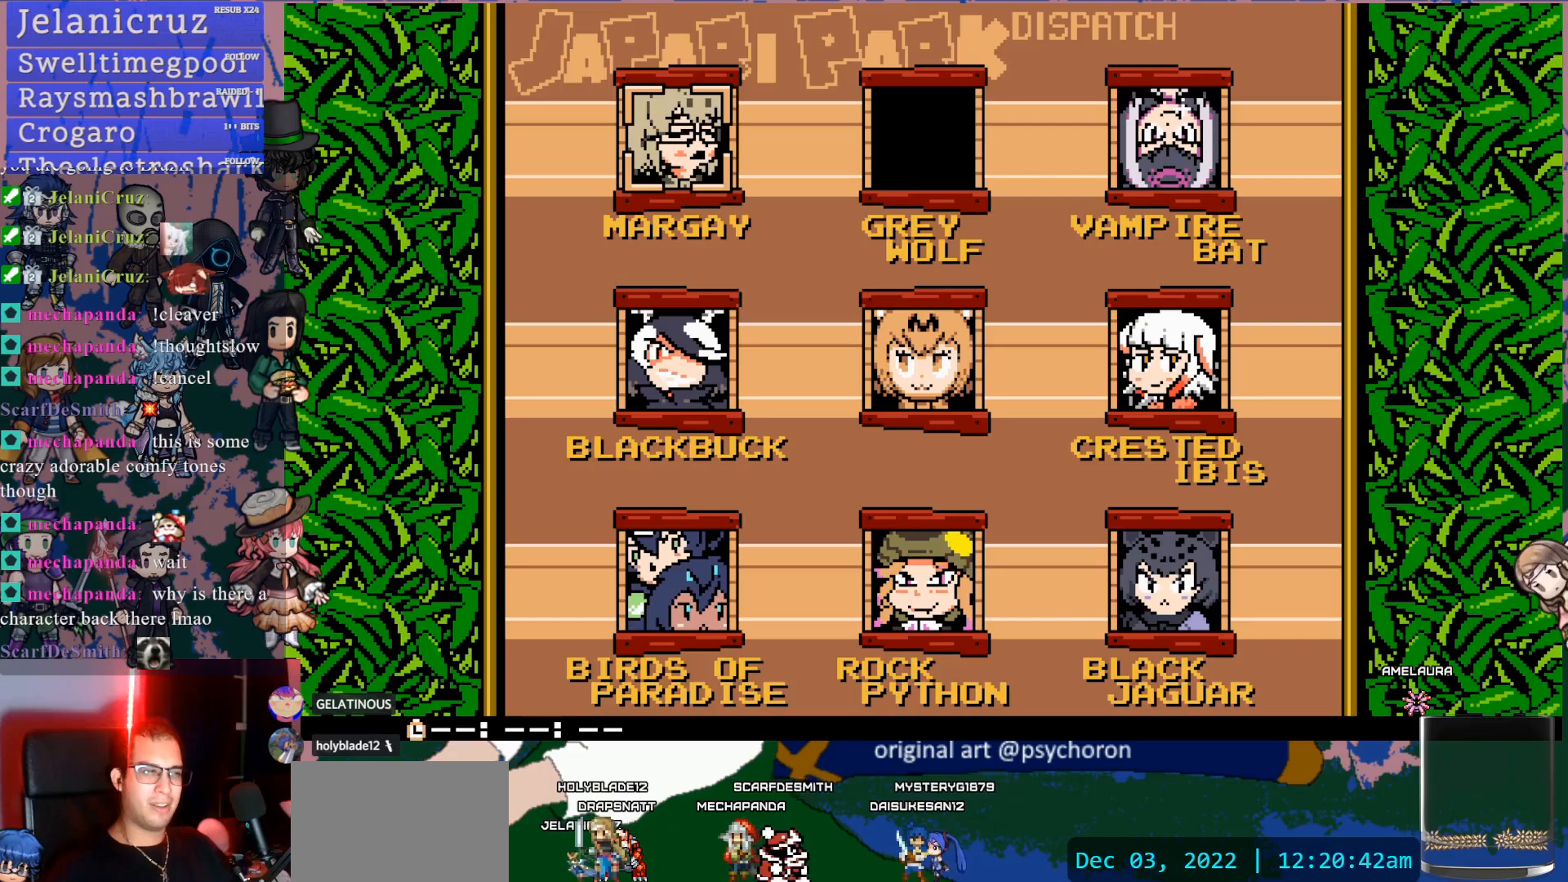
{"buttons": [], "left_stick": "center", "right_stick": "center", "events": []}
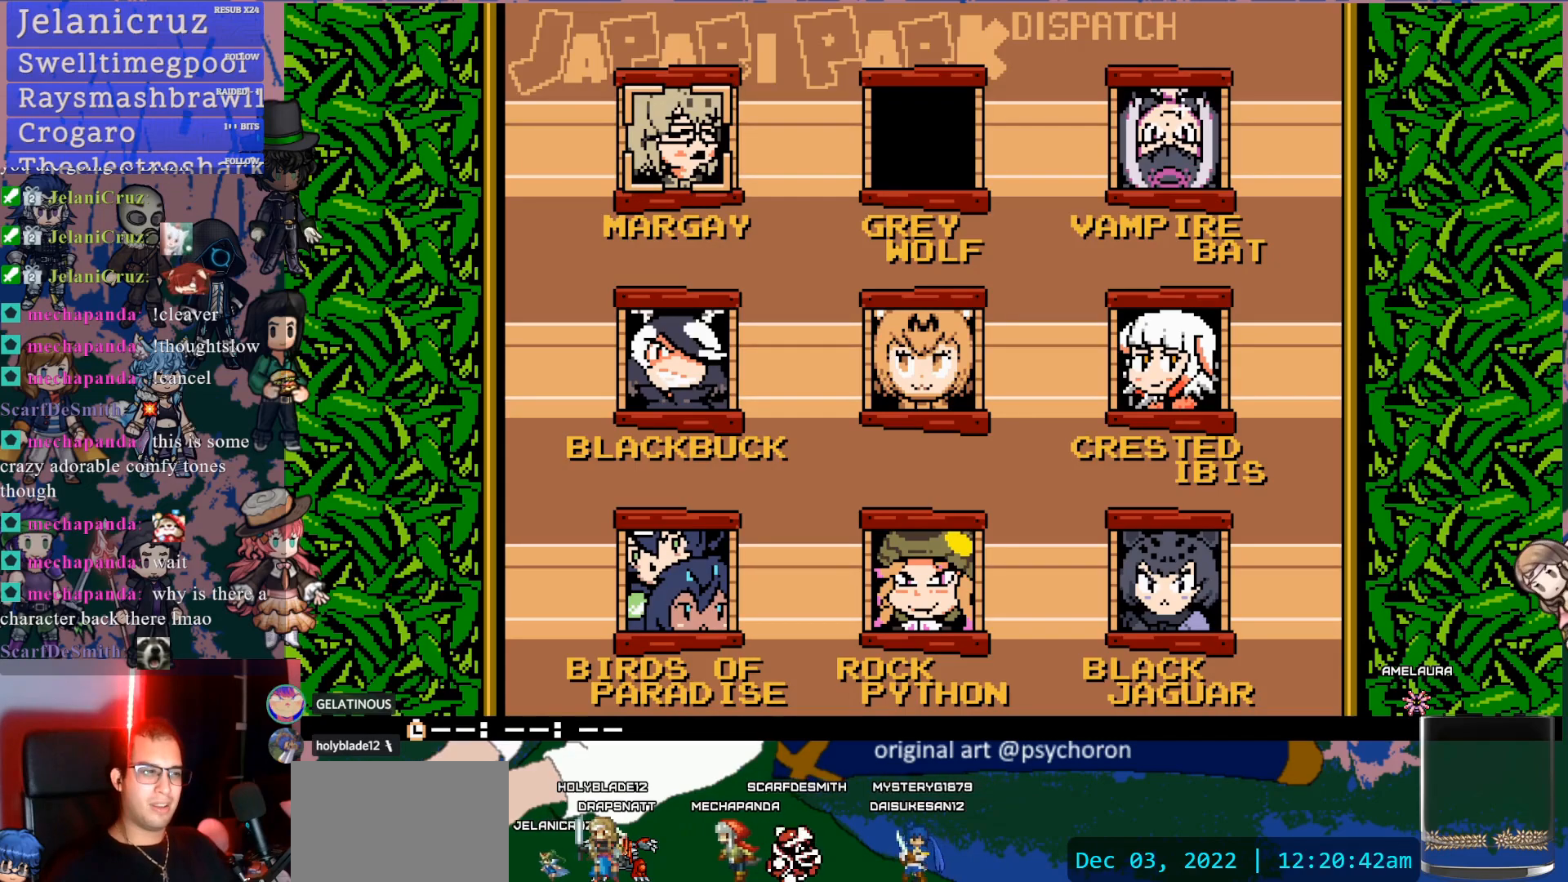
{"buttons": [], "left_stick": "center", "right_stick": "center", "events": []}
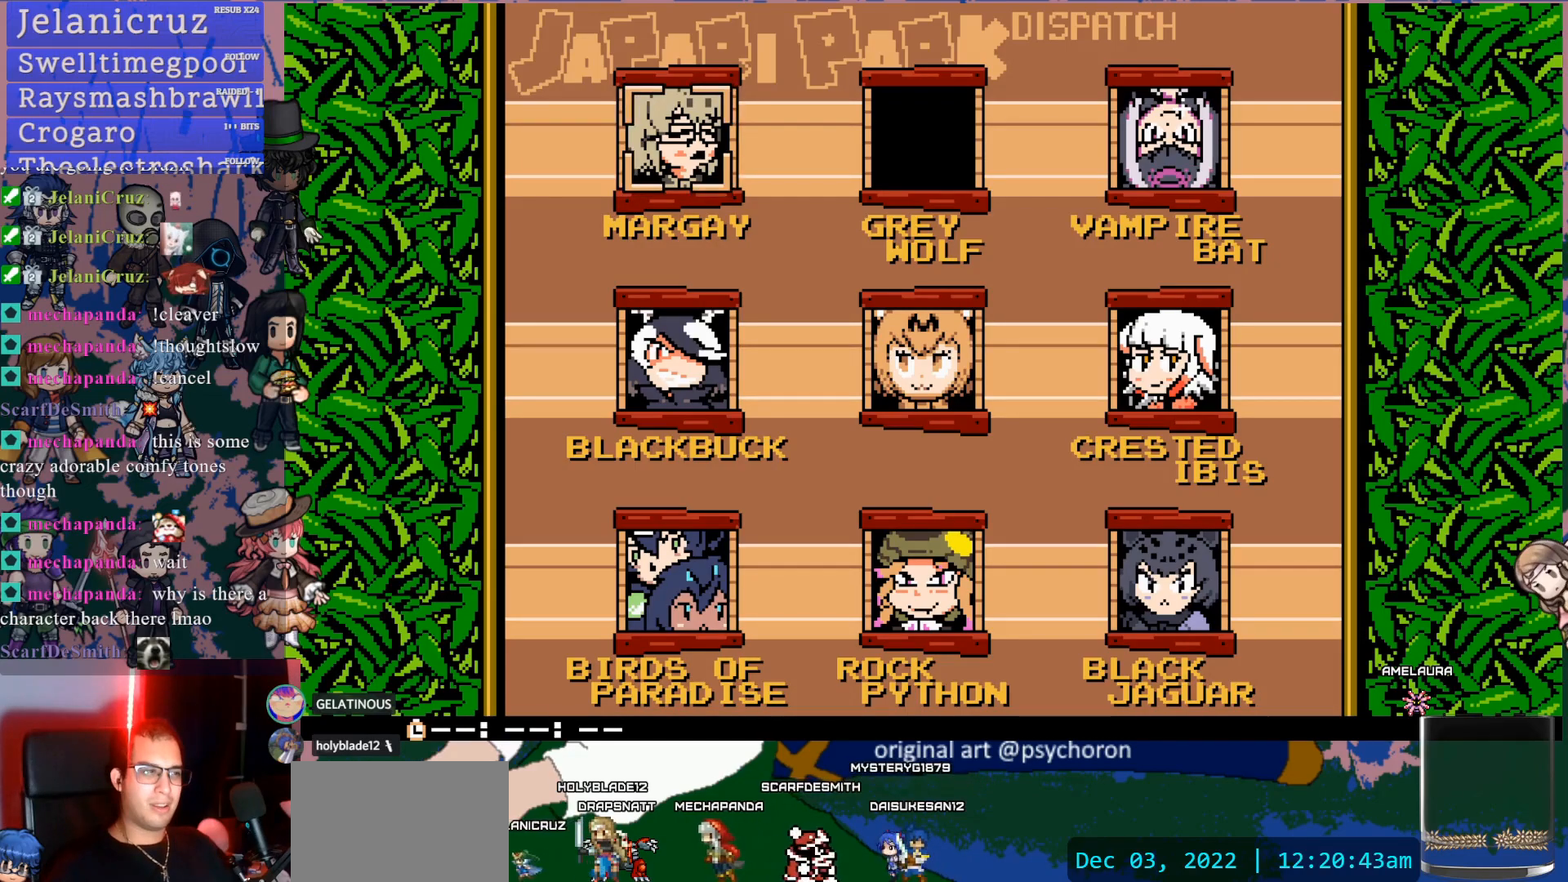
{"buttons": [], "left_stick": "center", "right_stick": "center", "events": [[417, "DPAD_DOWN", "down"], [500, "DPAD_DOWN", "up"]]}